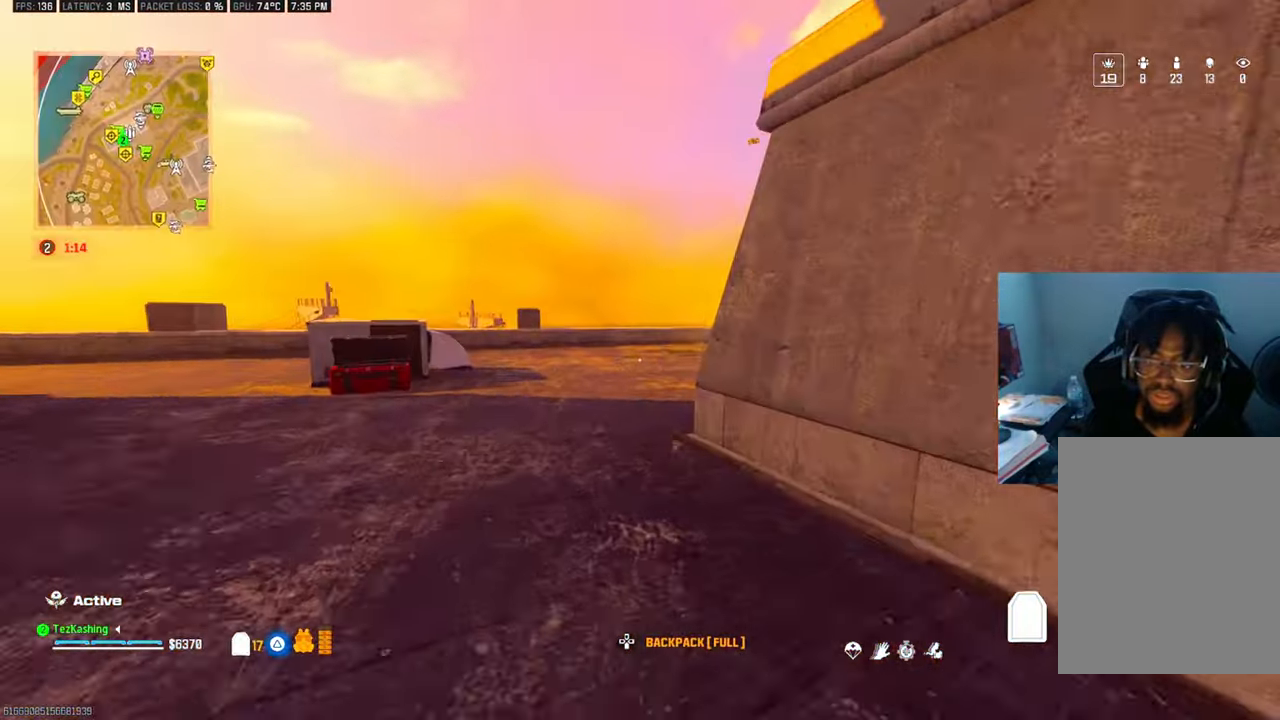
Gameplay with a controller (PlayStation layout); each line is a JSON object with the inputs held at the frame after it (dt_ms = milliseconds from this image to that frame). "events" lists button and stick changes between this image and that frame as [ms after this image, input, new state], when the widget could be followed in between.
{"dt_ms": 500, "buttons": ["L2"], "left_stick": "up", "right_stick": "center", "events": [[17, "right_stick", "right"], [33, "CIRCLE", "down"], [117, "CIRCLE", "up"], [183, "CIRCLE", "down"], [283, "CIRCLE", "up"], [367, "L2", "down"], [450, "right_stick", "center"]]}
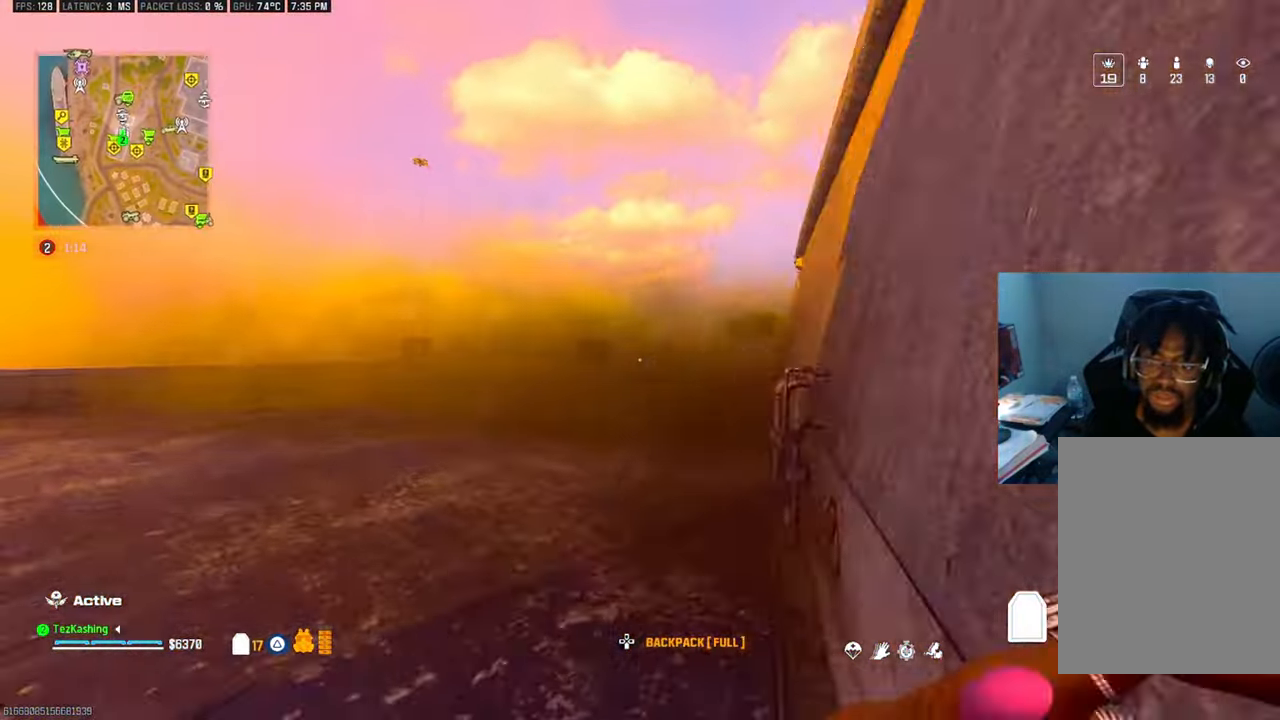
{"dt_ms": 500, "buttons": ["TRIANGLE"], "left_stick": "up", "right_stick": "center", "events": [[33, "L2", "up"], [500, "TRIANGLE", "down"]]}
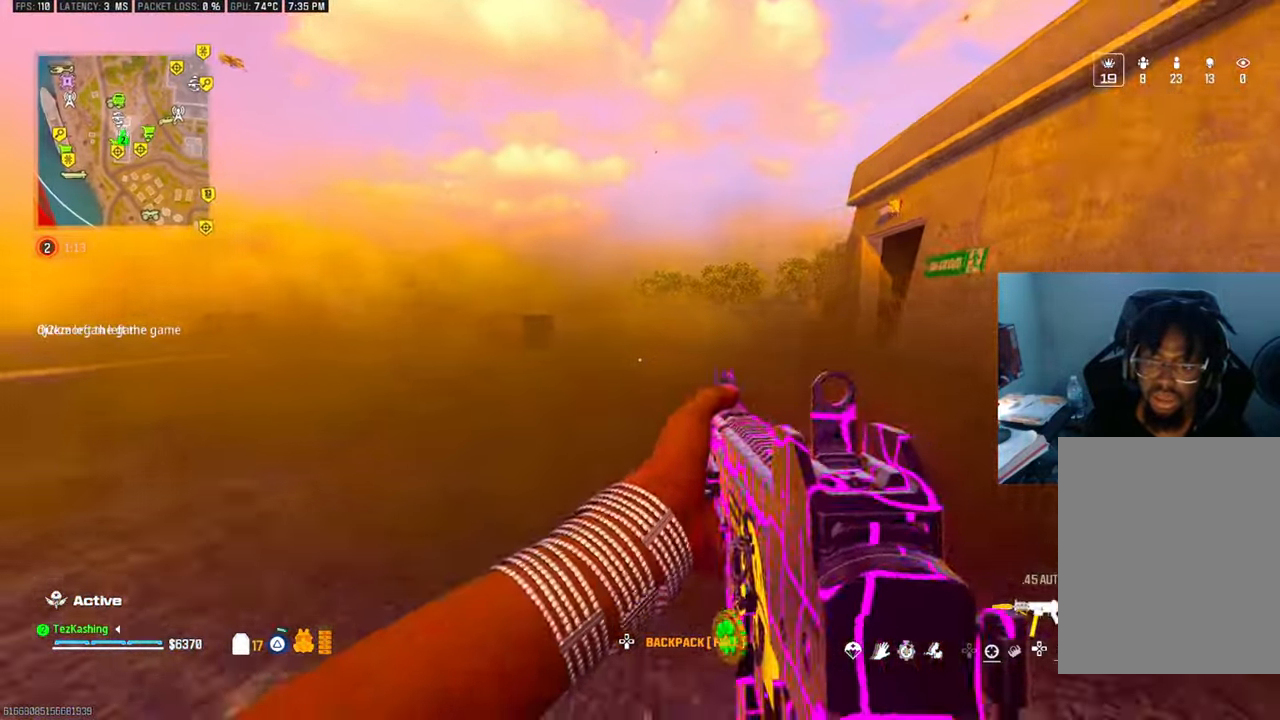
{"dt_ms": 500, "buttons": [], "left_stick": "up", "right_stick": "down-right", "events": [[50, "TRIANGLE", "up"], [133, "TRIANGLE", "down"], [200, "TRIANGLE", "up"], [283, "right_stick", "down"], [417, "right_stick", "down-right"]]}
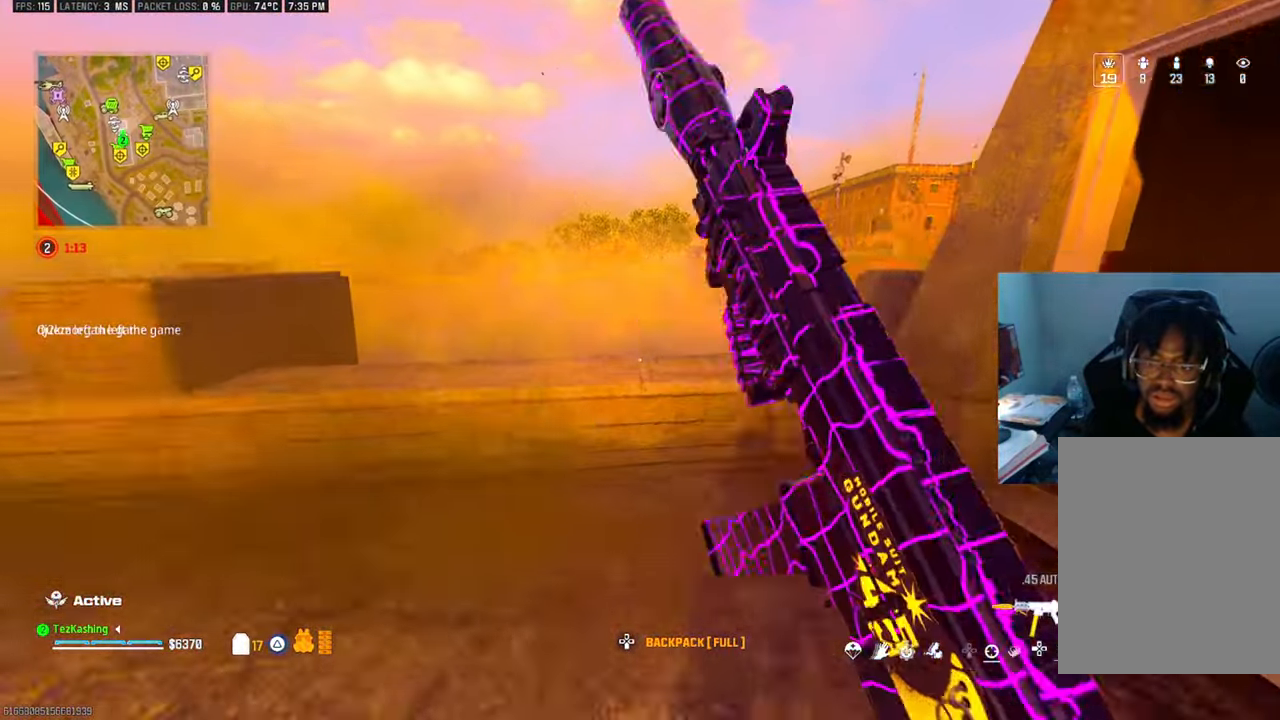
{"dt_ms": 500, "buttons": ["R1"], "left_stick": "up", "right_stick": "down", "events": [[17, "L2", "down"], [167, "L2", "up"], [200, "right_stick", "center"], [250, "right_stick", "down-right"], [333, "right_stick", "down"], [500, "R1", "down"]]}
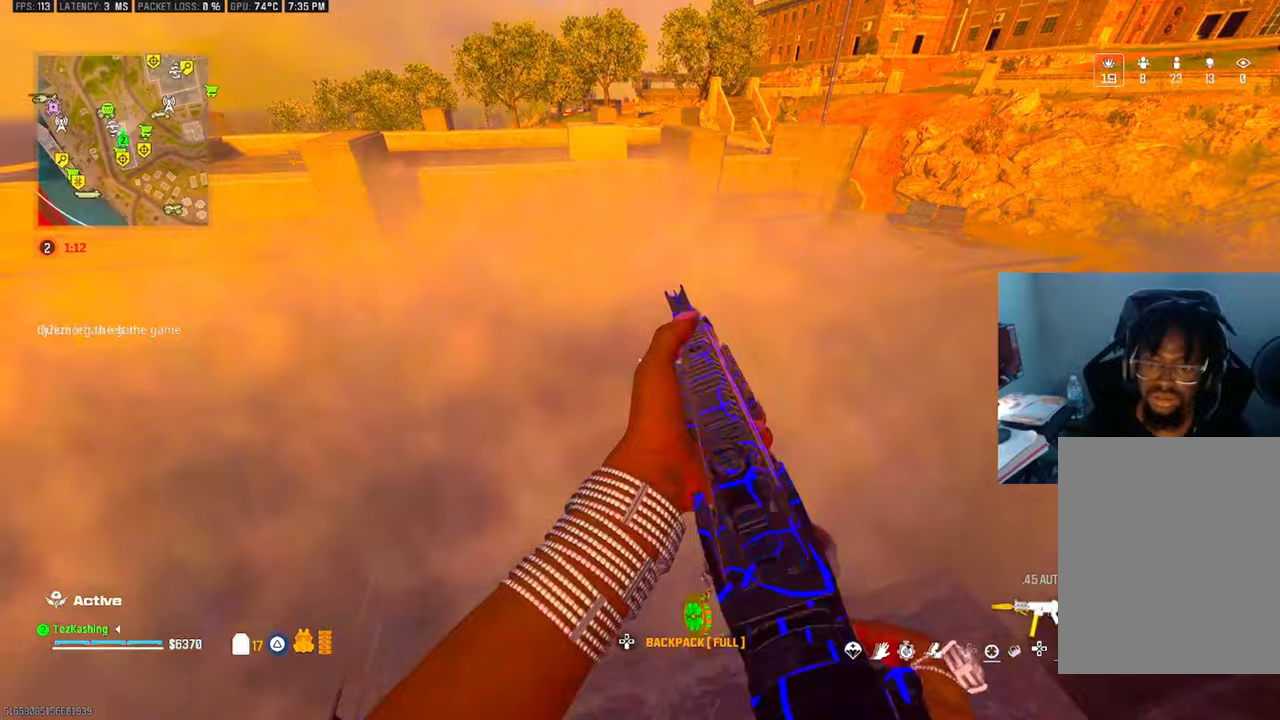
{"dt_ms": 500, "buttons": [], "left_stick": "up", "right_stick": "up", "events": [[167, "right_stick", "down-right"], [183, "R1", "up"], [233, "left_stick", "center"], [300, "right_stick", "center"], [400, "left_stick", "up"], [400, "right_stick", "up"]]}
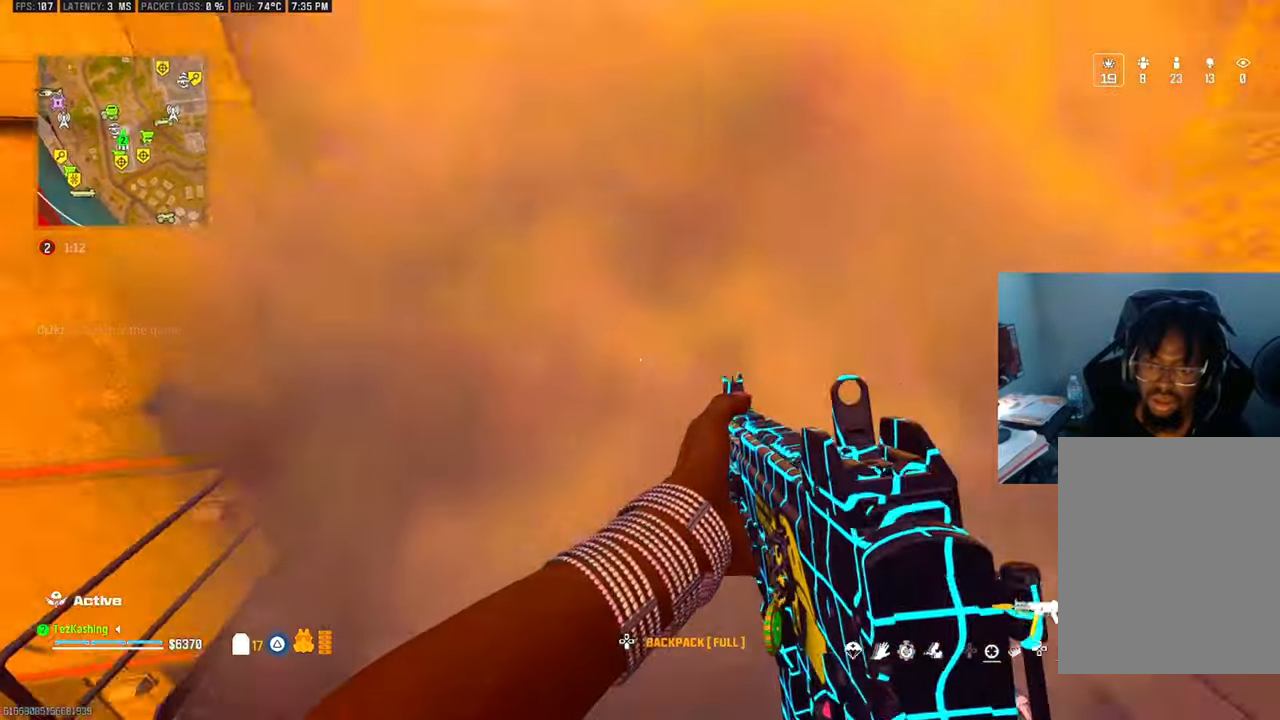
{"dt_ms": 500, "buttons": [], "left_stick": "up", "right_stick": "up", "events": [[167, "right_stick", "center"], [367, "CIRCLE", "down"], [417, "right_stick", "up"], [433, "CIRCLE", "up"]]}
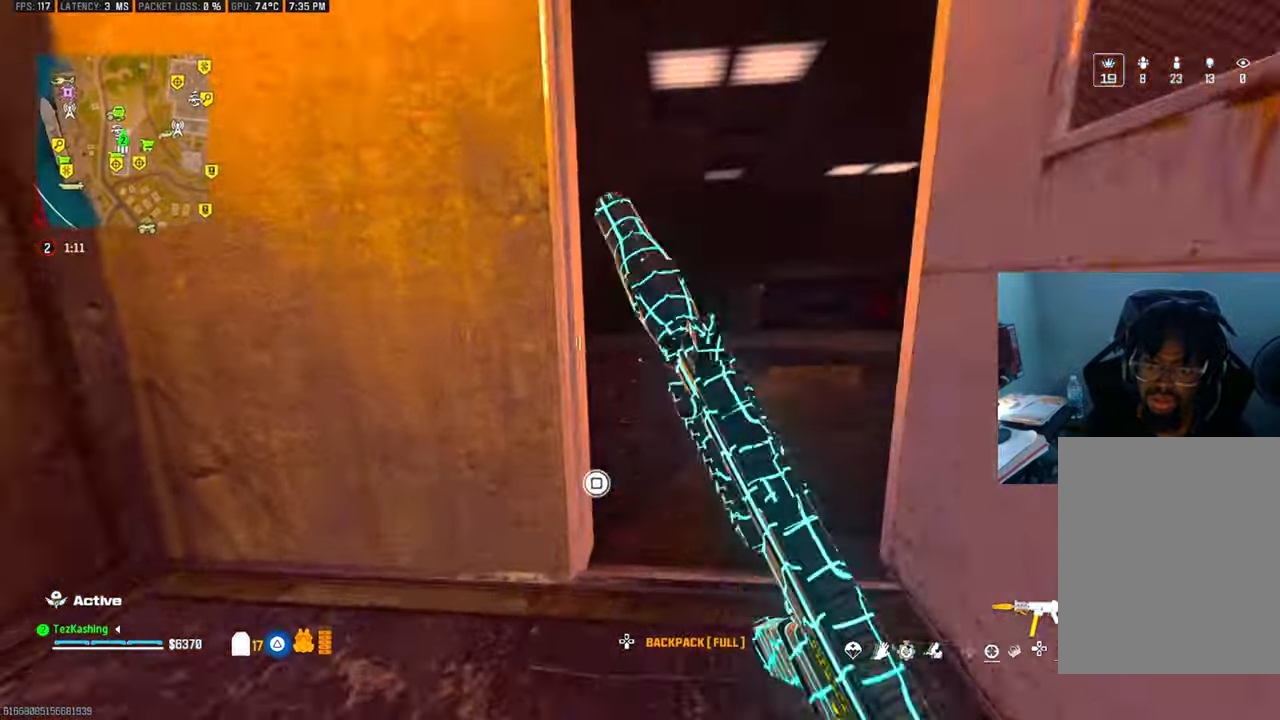
{"dt_ms": 500, "buttons": ["R1"], "left_stick": "down", "right_stick": "left", "events": [[17, "CIRCLE", "down"], [67, "right_stick", "left"], [117, "CIRCLE", "up"], [200, "L2", "down"], [350, "L2", "up"], [400, "left_stick", "left"], [467, "R1", "down"], [483, "left_stick", "down"]]}
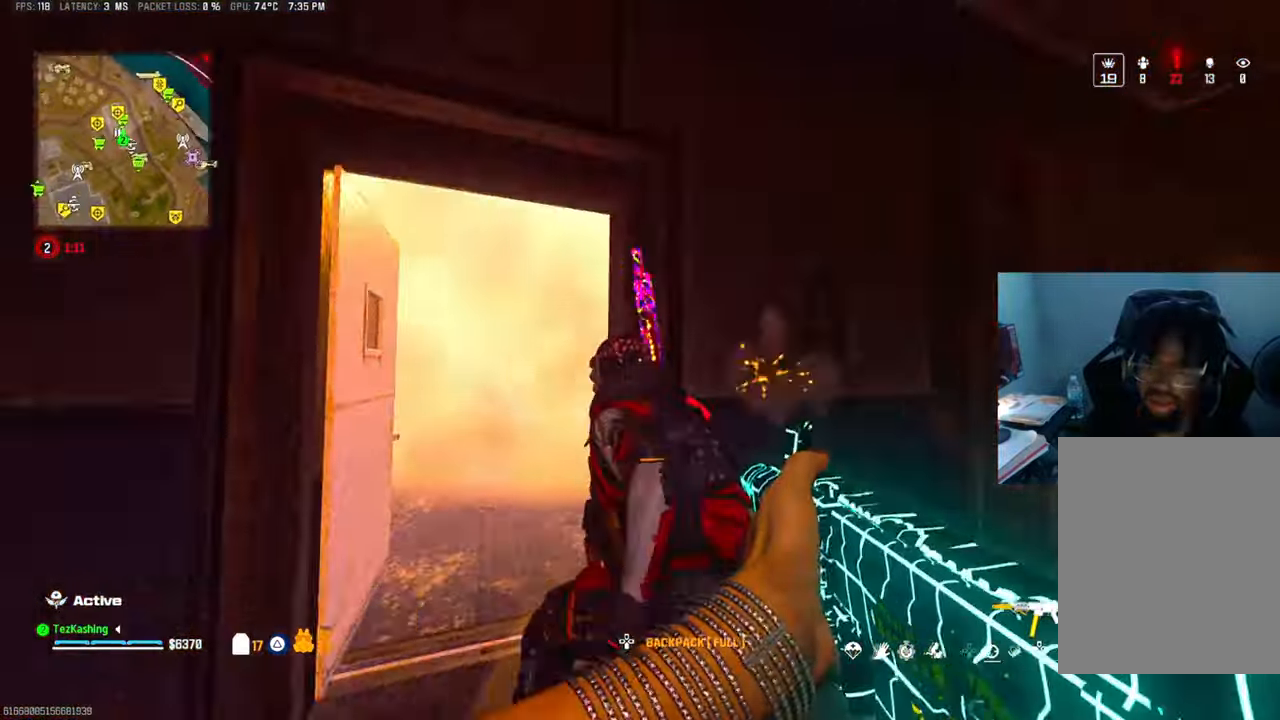
{"dt_ms": 1000, "buttons": ["L1", "R1"], "left_stick": "right", "right_stick": "right"}
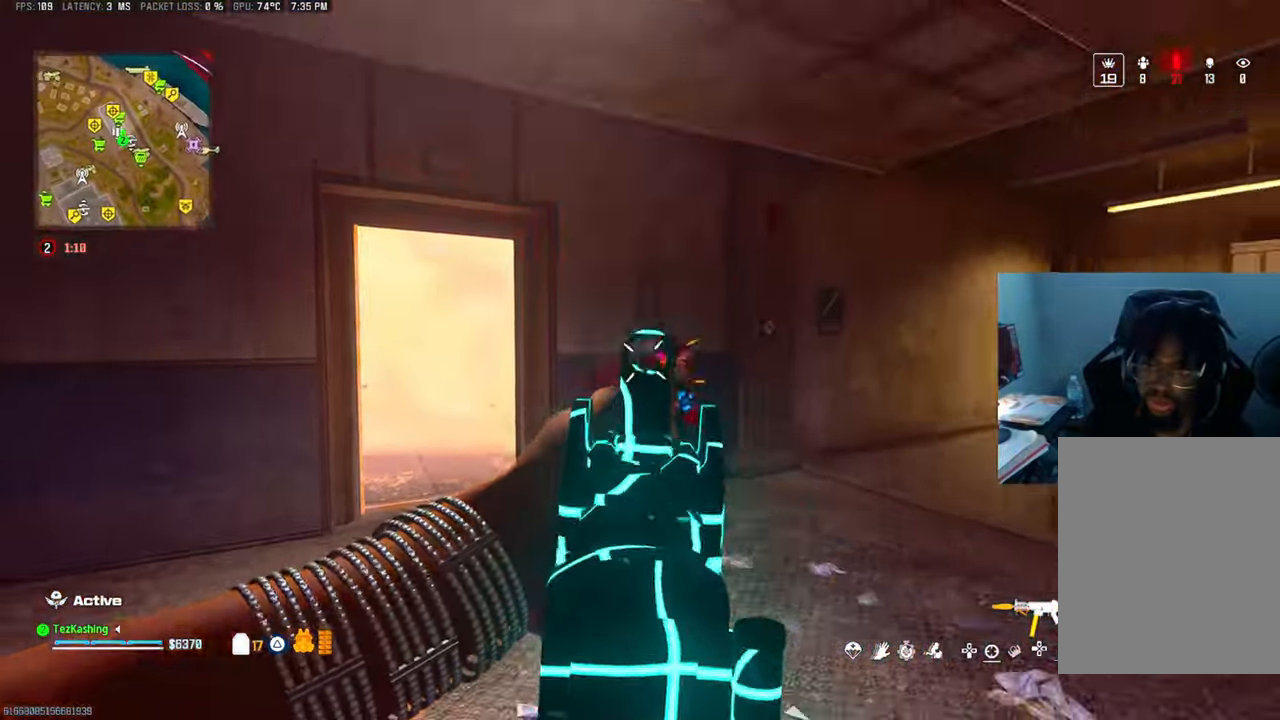
{"dt_ms": 500, "buttons": ["L2", "R2"], "left_stick": "up-right", "right_stick": "down", "events": [[50, "left_stick", "up-right"], [83, "right_stick", "center"], [167, "right_stick", "down"], [217, "L1", "up"], [267, "R1", "up"], [400, "R2", "down"], [433, "L2", "down"]]}
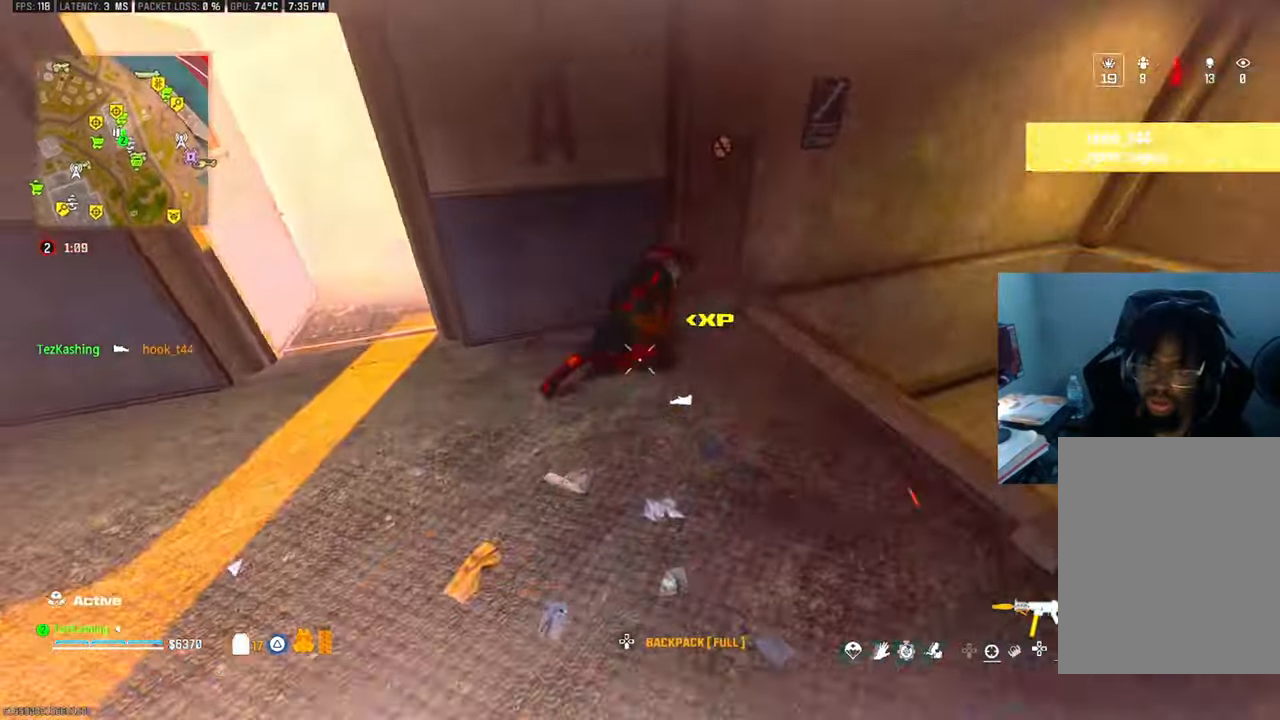
{"dt_ms": 500, "buttons": ["R1"], "left_stick": "down-right", "right_stick": "up", "events": [[17, "R2", "up"], [50, "L2", "up"], [67, "left_stick", "right"], [133, "right_stick", "down-left"], [233, "left_stick", "down-right"], [317, "right_stick", "up"], [367, "R1", "down"]]}
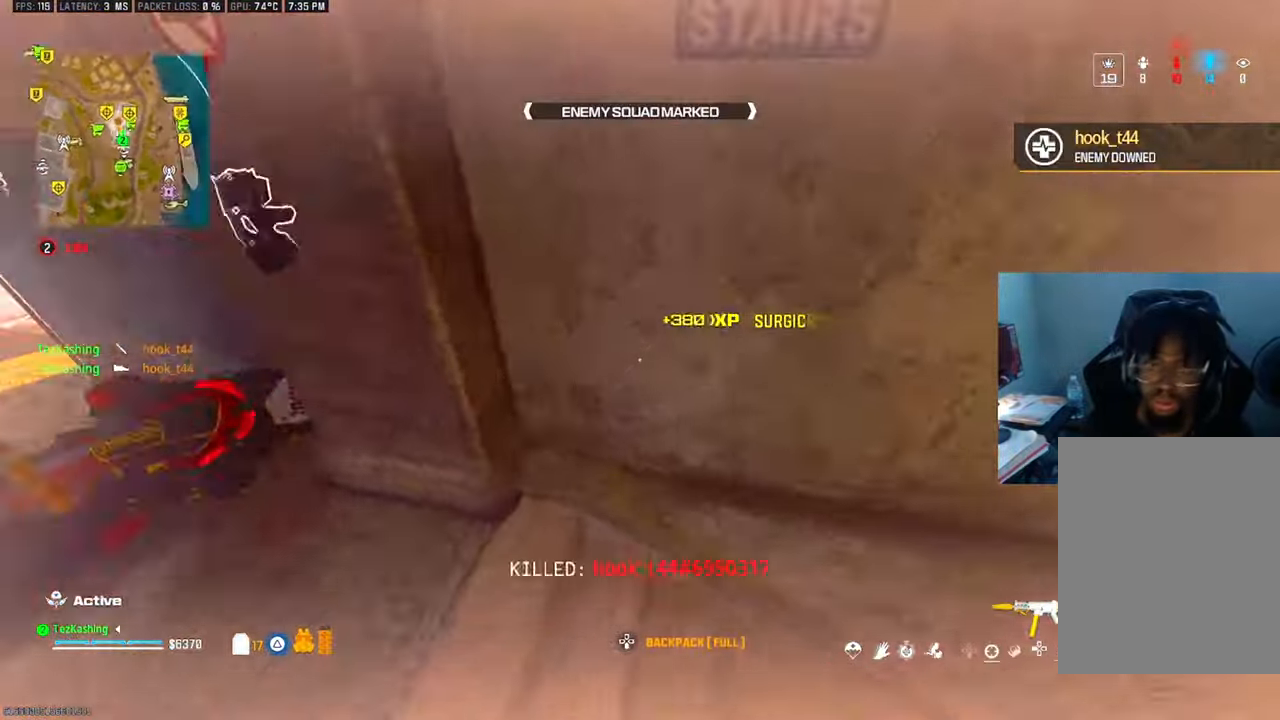
{"dt_ms": 500, "buttons": ["TRIANGLE"], "left_stick": "up-left", "right_stick": "center", "events": [[33, "left_stick", "up-left"], [33, "right_stick", "up-left"], [183, "R1", "up"], [300, "TRIANGLE", "down"], [350, "right_stick", "center"], [383, "TRIANGLE", "up"], [433, "TRIANGLE", "down"]]}
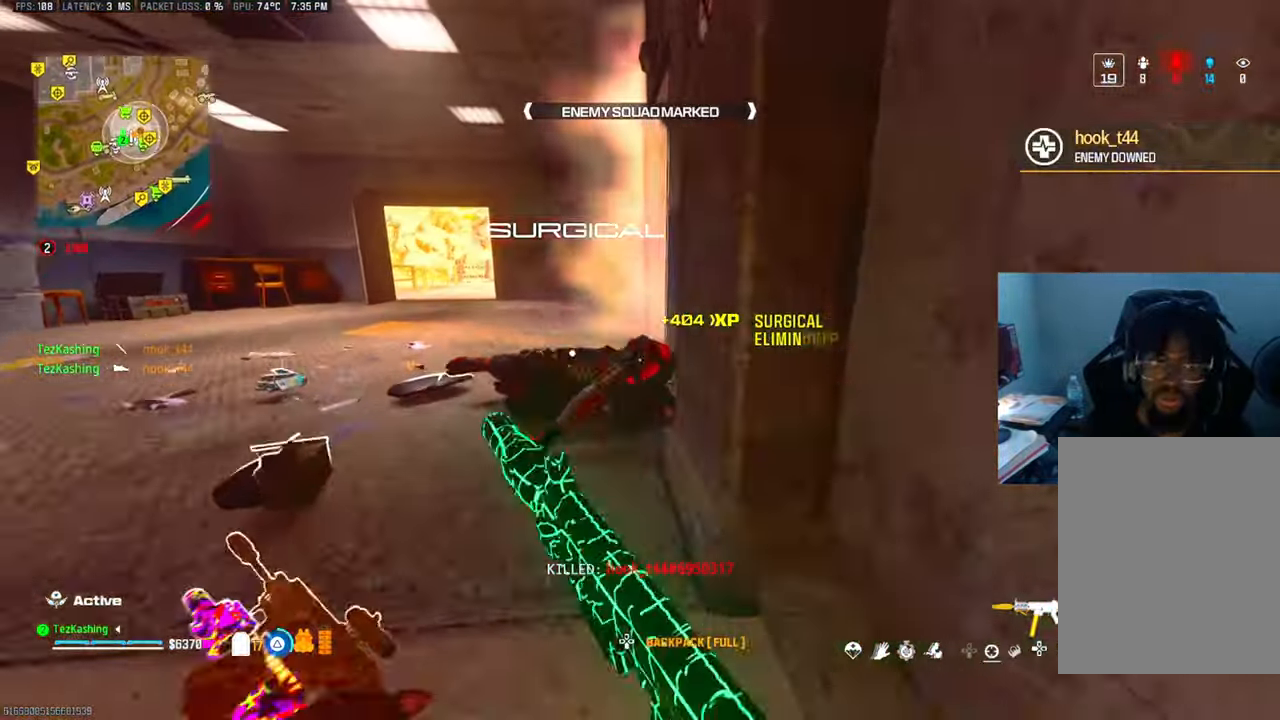
{"dt_ms": 500, "buttons": [], "left_stick": "down-left", "right_stick": "center", "events": [[17, "TRIANGLE", "up"], [117, "TRIANGLE", "down"], [167, "TRIANGLE", "up"], [250, "TRIANGLE", "down"], [317, "left_stick", "up-right"], [333, "TRIANGLE", "up"], [483, "left_stick", "down-left"]]}
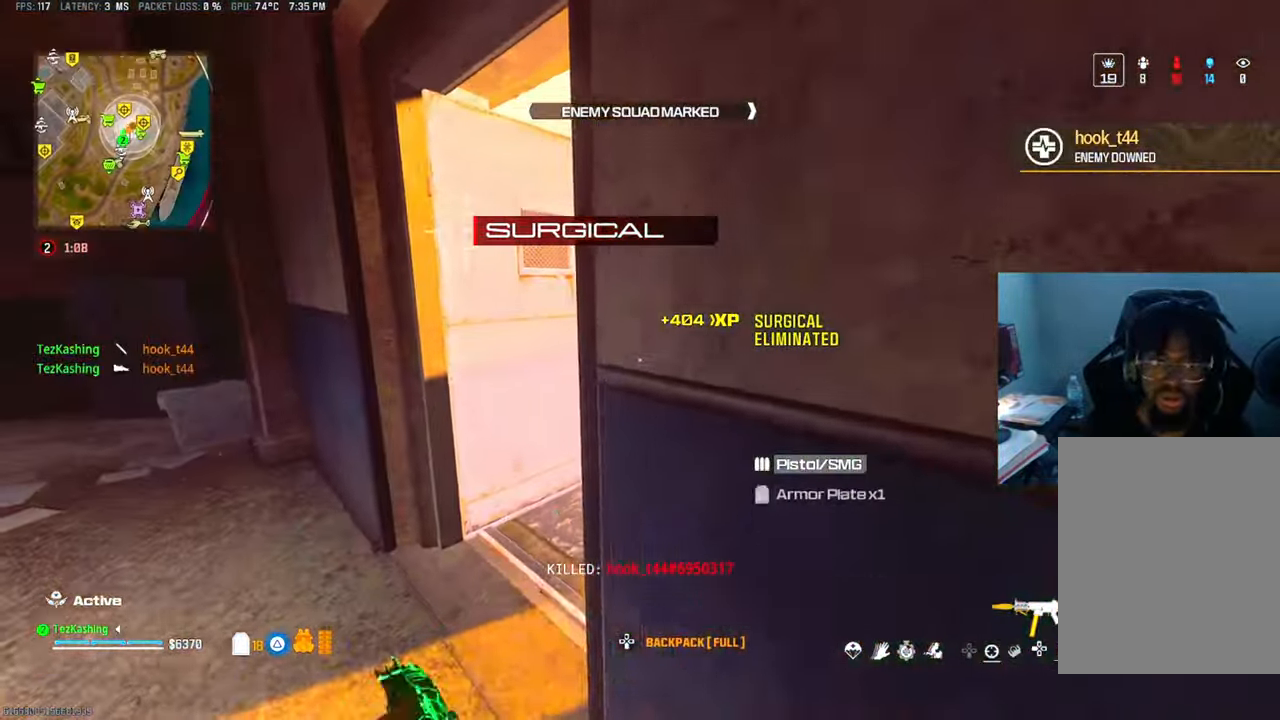
{"dt_ms": 500, "buttons": [], "left_stick": "center", "right_stick": "center", "events": [[67, "TRIANGLE", "down"], [133, "left_stick", "center"], [167, "TRIANGLE", "up"], [417, "TRIANGLE", "down"], [500, "TRIANGLE", "up"]]}
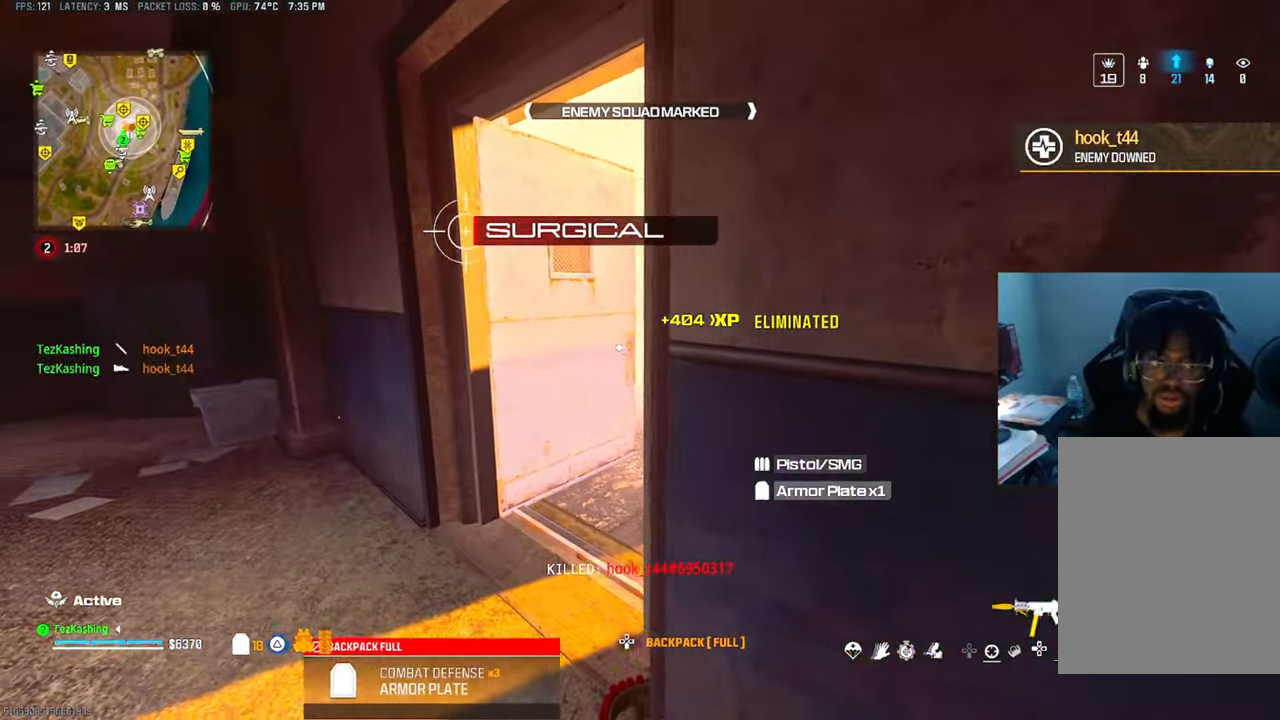
{"dt_ms": 500, "buttons": ["CIRCLE"], "left_stick": "center", "right_stick": "center", "events": [[350, "CIRCLE", "down"]]}
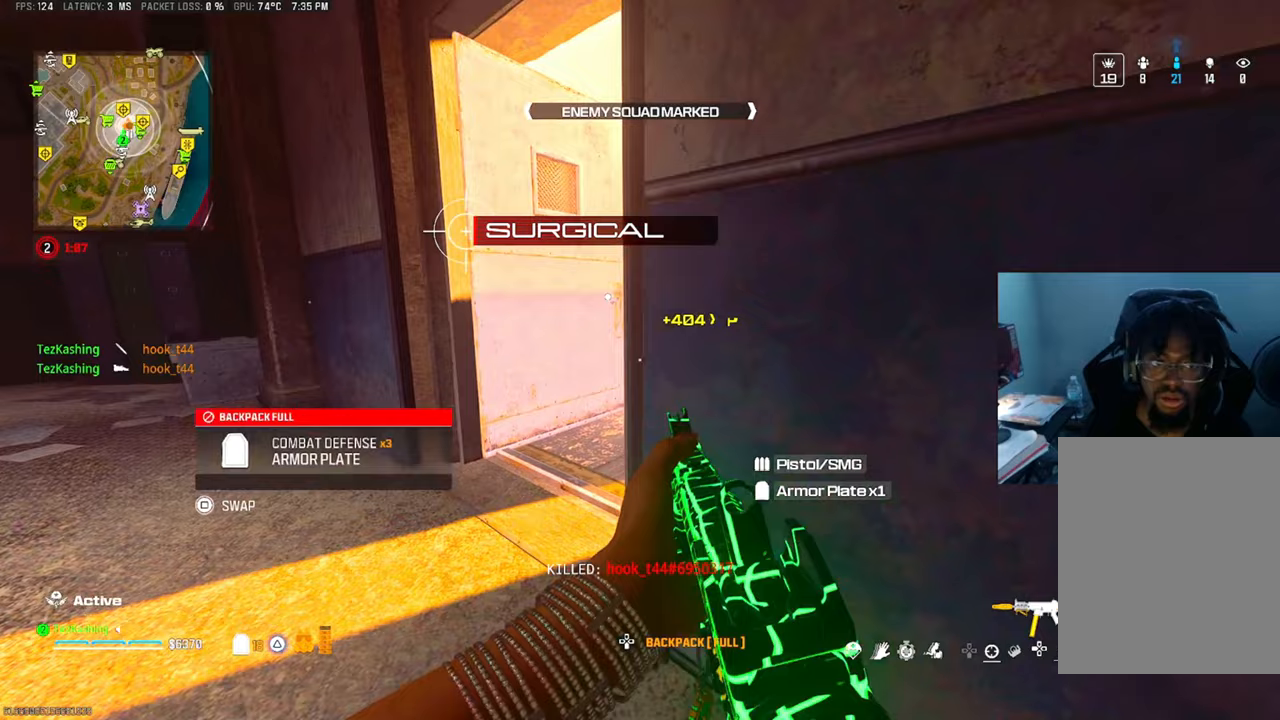
{"dt_ms": 500, "buttons": [], "left_stick": "up-left", "right_stick": "center", "events": [[17, "left_stick", "up-left"], [250, "CIRCLE", "up"]]}
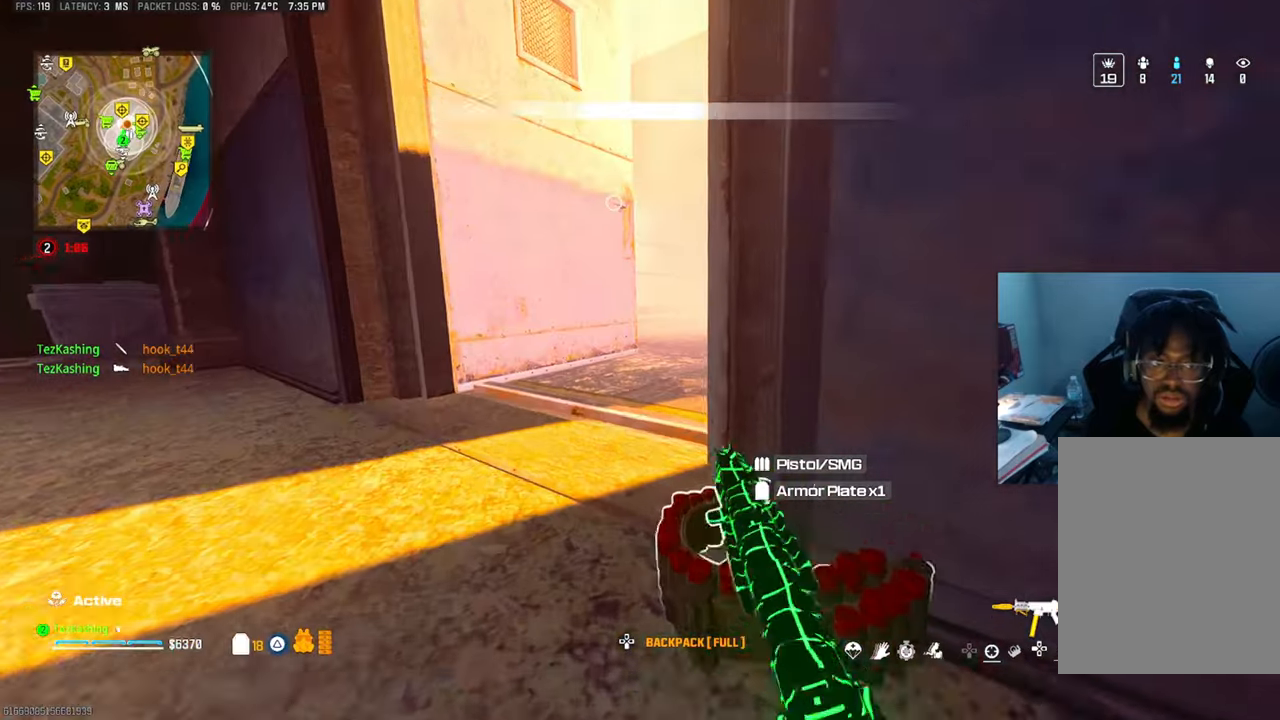
{"dt_ms": 500, "buttons": [], "left_stick": "center", "right_stick": "center", "events": [[417, "left_stick", "center"]]}
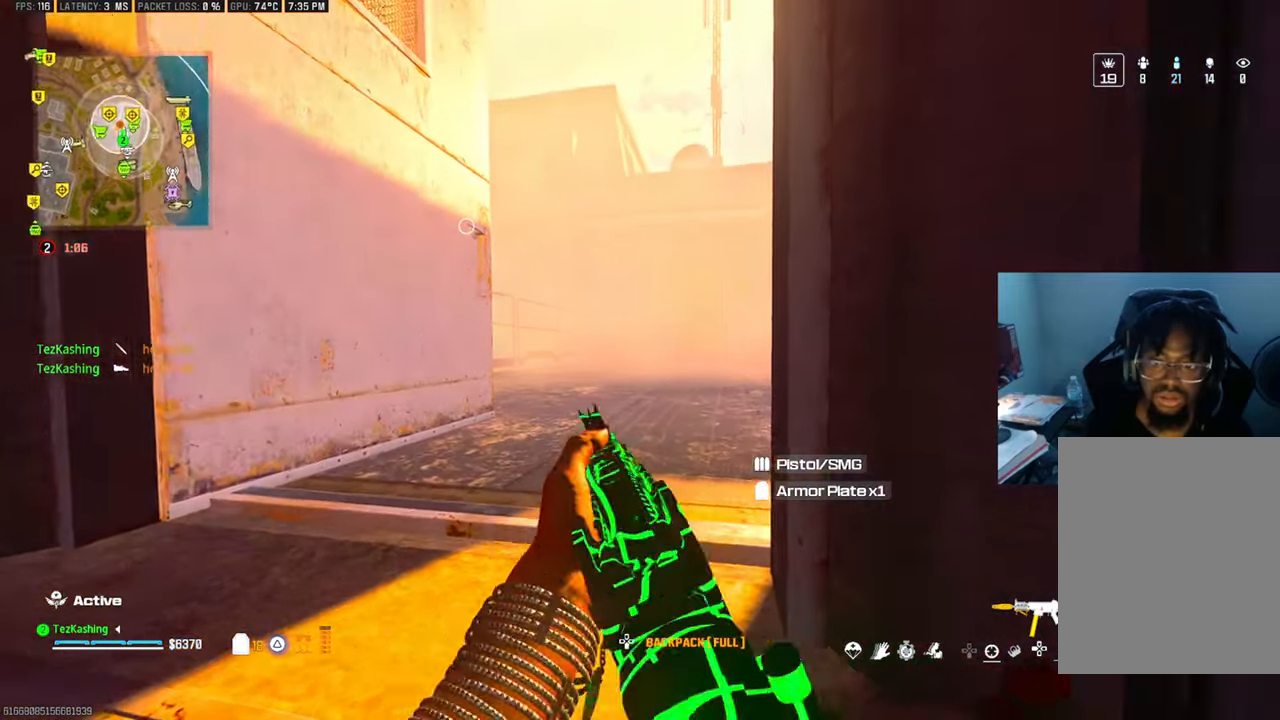
{"dt_ms": 500, "buttons": [], "left_stick": "center", "right_stick": "center", "events": [[350, "TRIANGLE", "down"], [433, "TRIANGLE", "up"]]}
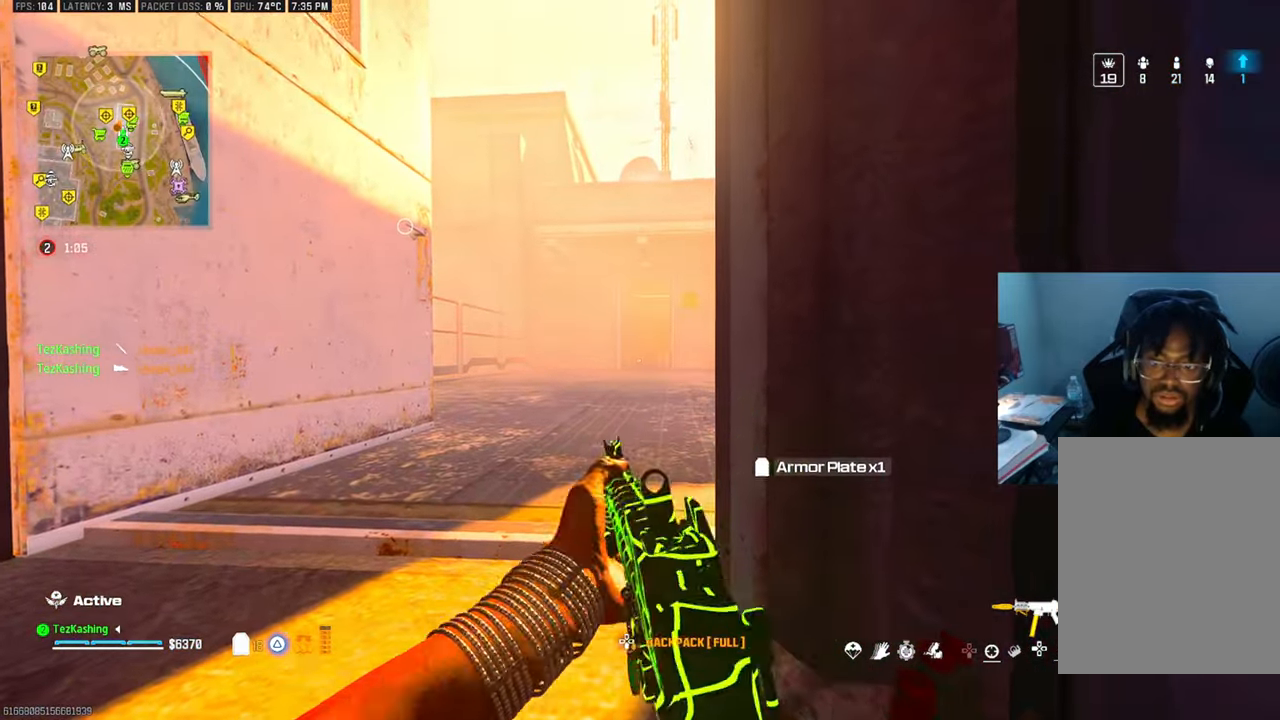
{"dt_ms": 500, "buttons": ["L1"], "left_stick": "center", "right_stick": "center", "events": [[300, "L1", "down"]]}
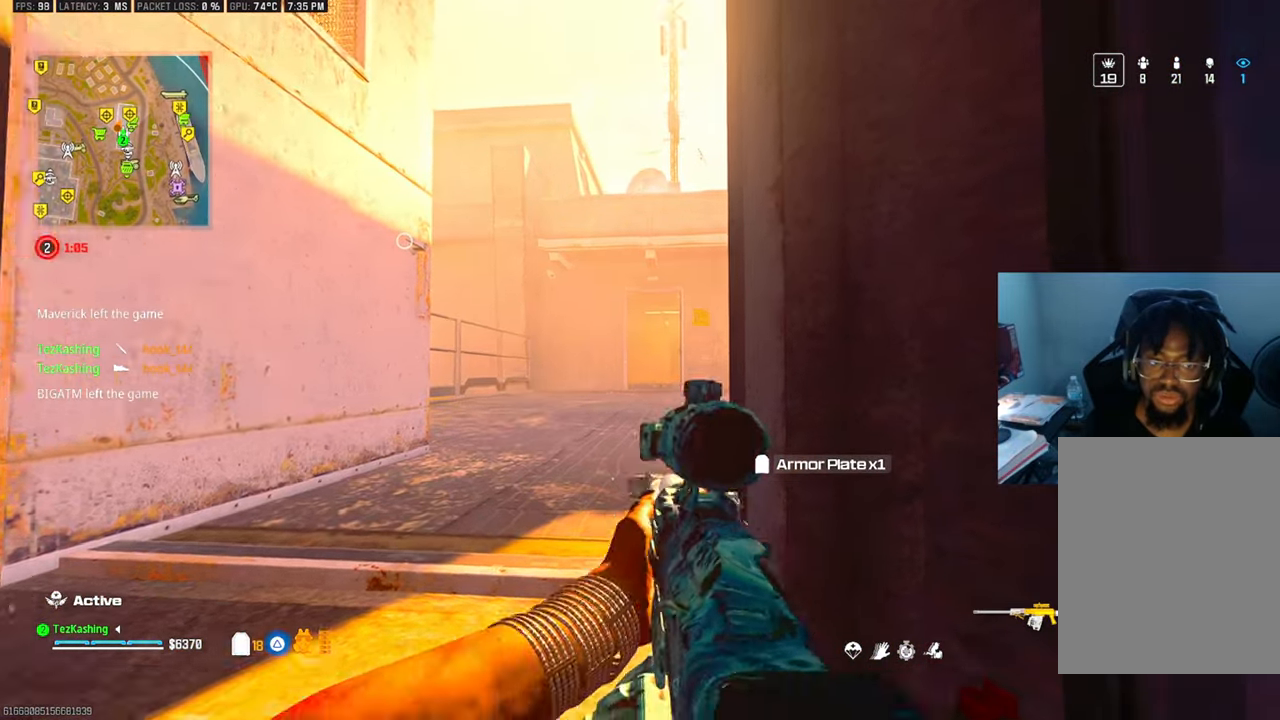
{"dt_ms": 500, "buttons": ["L1"], "left_stick": "center", "right_stick": "up", "events": [[267, "right_stick", "up-left"], [467, "right_stick", "up"]]}
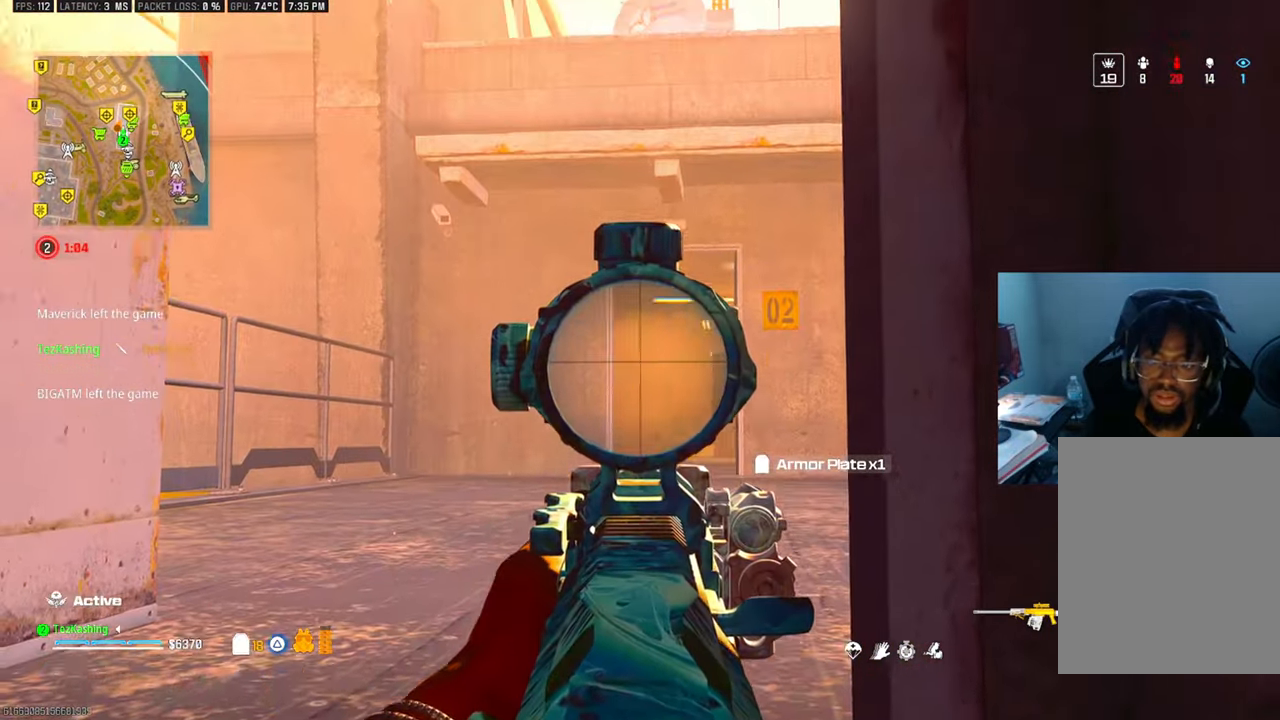
{"dt_ms": 500, "buttons": ["L1"], "left_stick": "center", "right_stick": "center", "events": [[367, "right_stick", "center"]]}
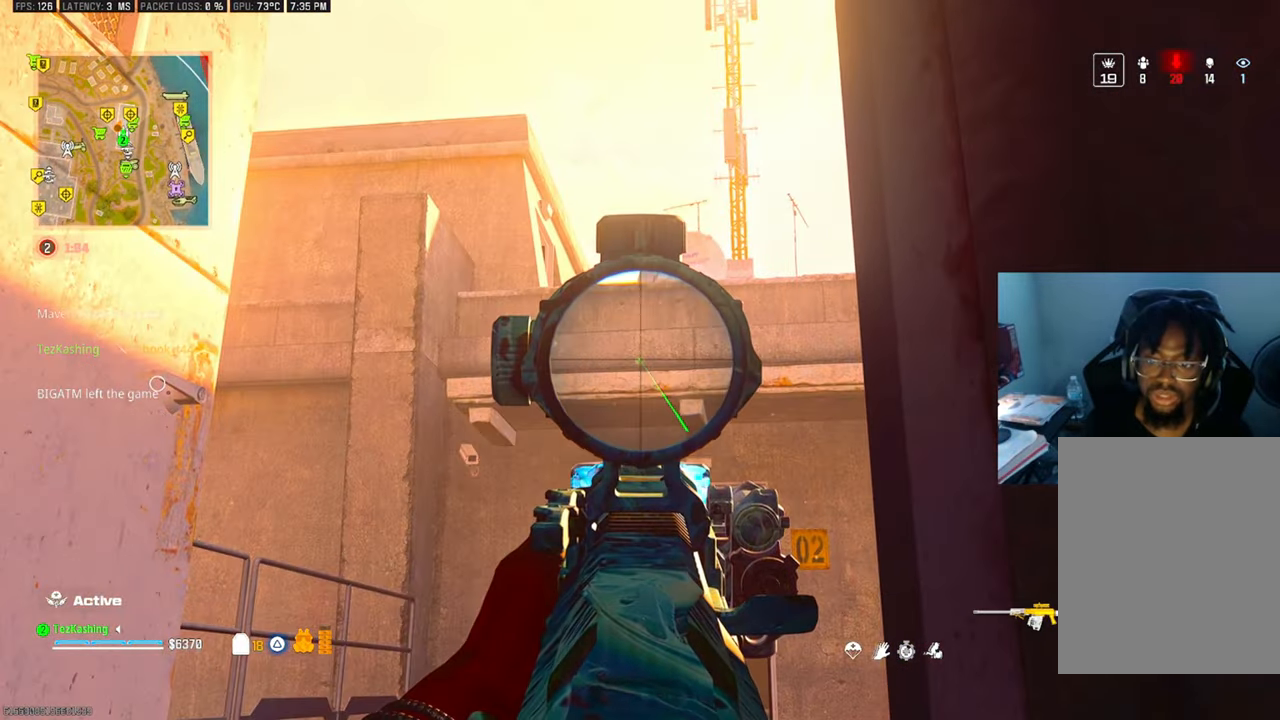
{"dt_ms": 500, "buttons": ["L1"], "left_stick": "center", "right_stick": "right", "events": [[150, "right_stick", "up"], [400, "right_stick", "right"]]}
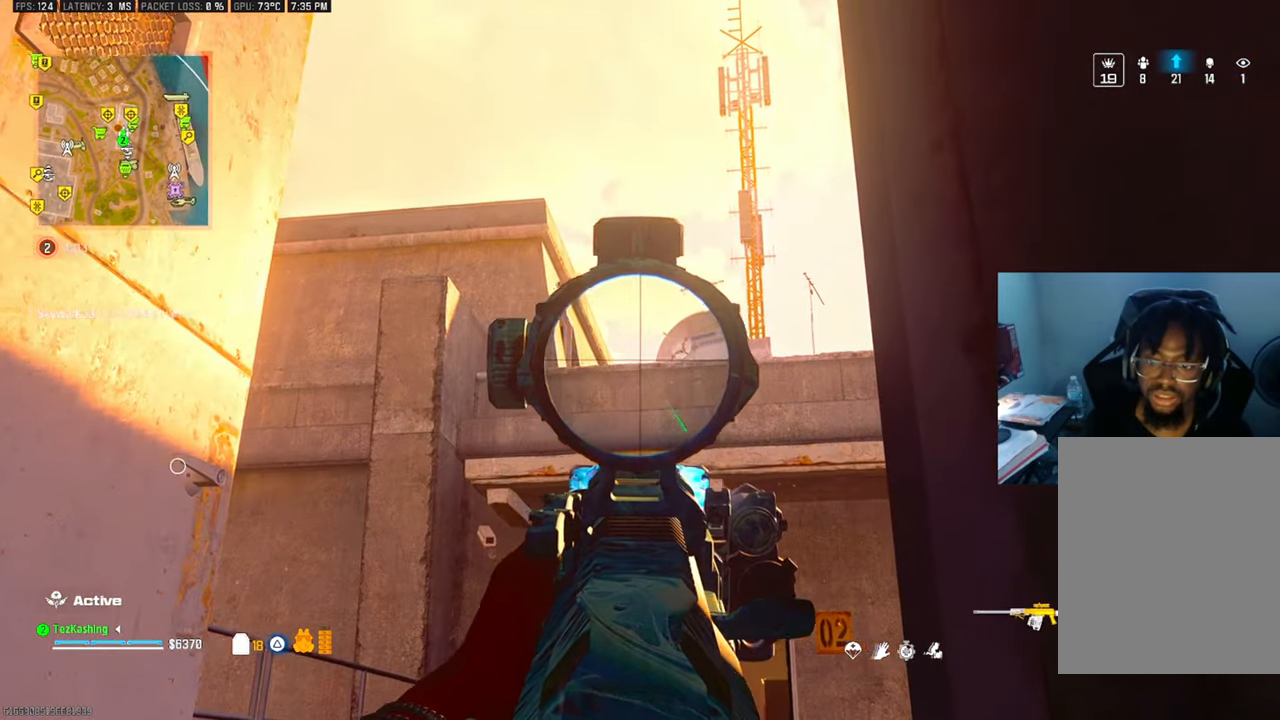
{"dt_ms": 500, "buttons": ["L1"], "left_stick": "center", "right_stick": "center", "events": [[33, "right_stick", "center"]]}
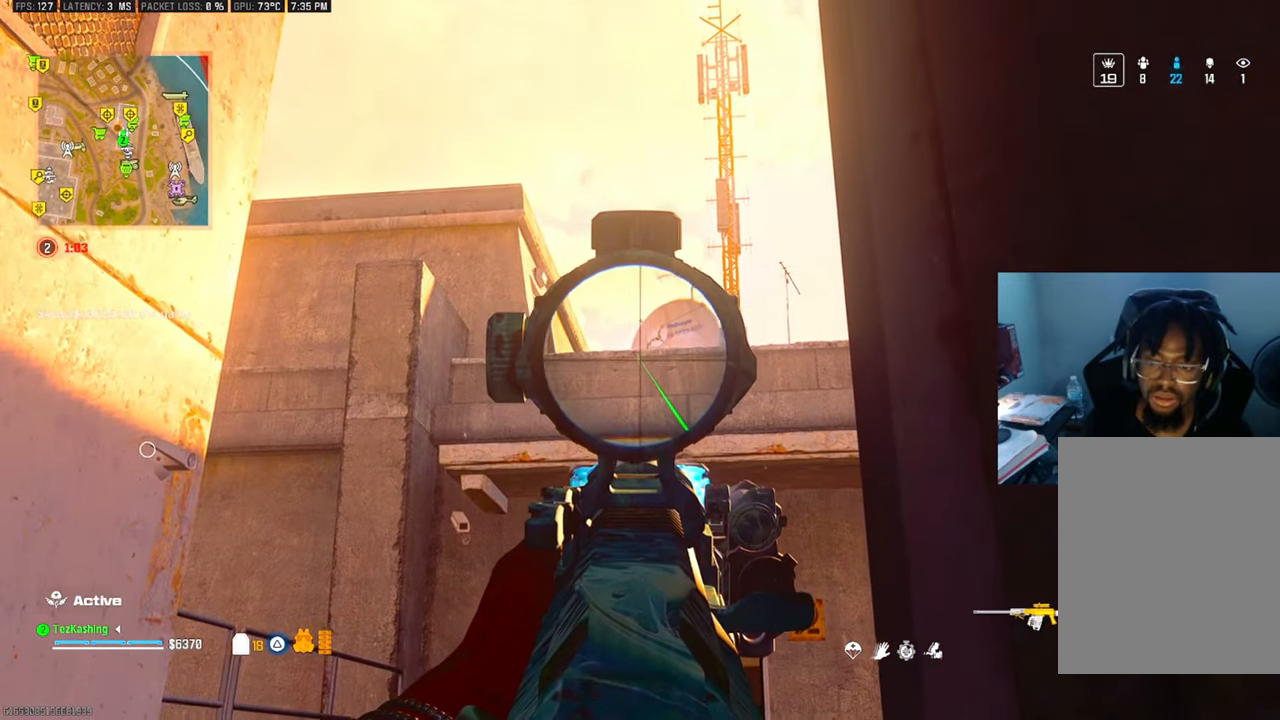
{"dt_ms": 500, "buttons": ["L1"], "left_stick": "center", "right_stick": "center", "events": [[100, "right_stick", "down-right"], [250, "right_stick", "center"]]}
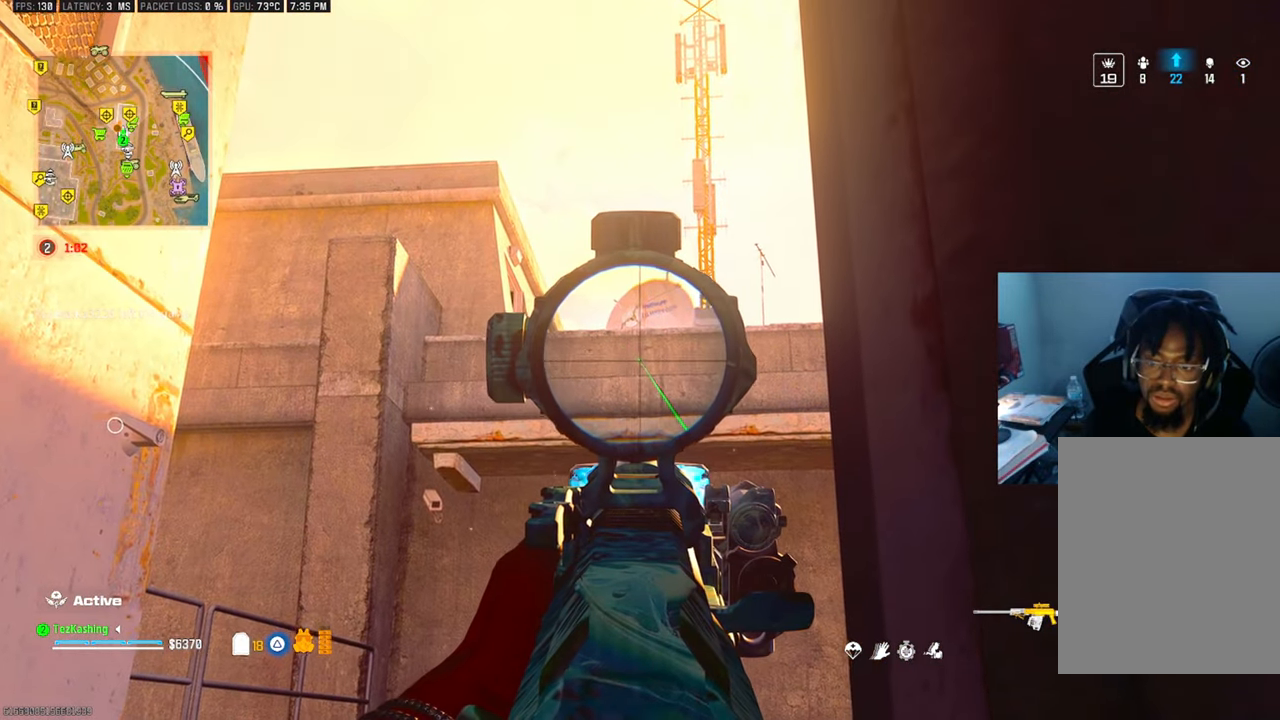
{"dt_ms": 500, "buttons": ["L1"], "left_stick": "center", "right_stick": "down", "events": [[483, "right_stick", "down"]]}
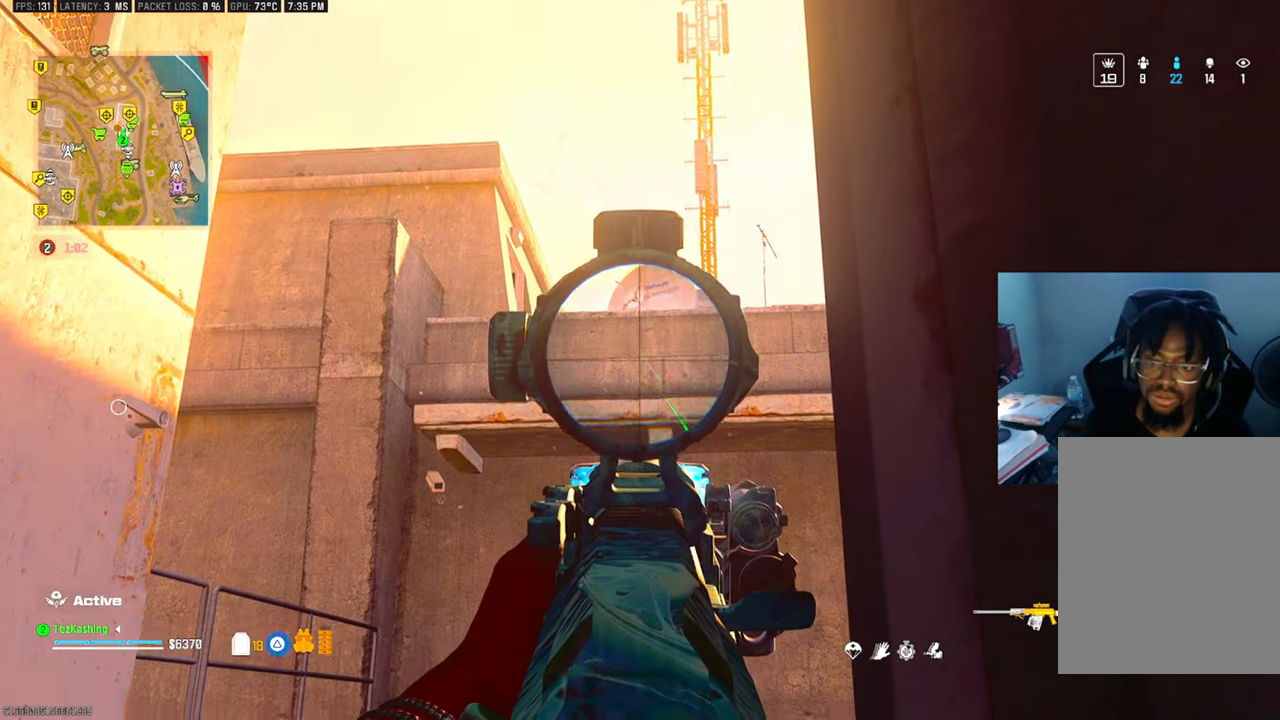
{"dt_ms": 500, "buttons": [], "left_stick": "down-left", "right_stick": "center", "events": [[33, "L1", "up"], [183, "right_stick", "center"], [500, "left_stick", "down-left"]]}
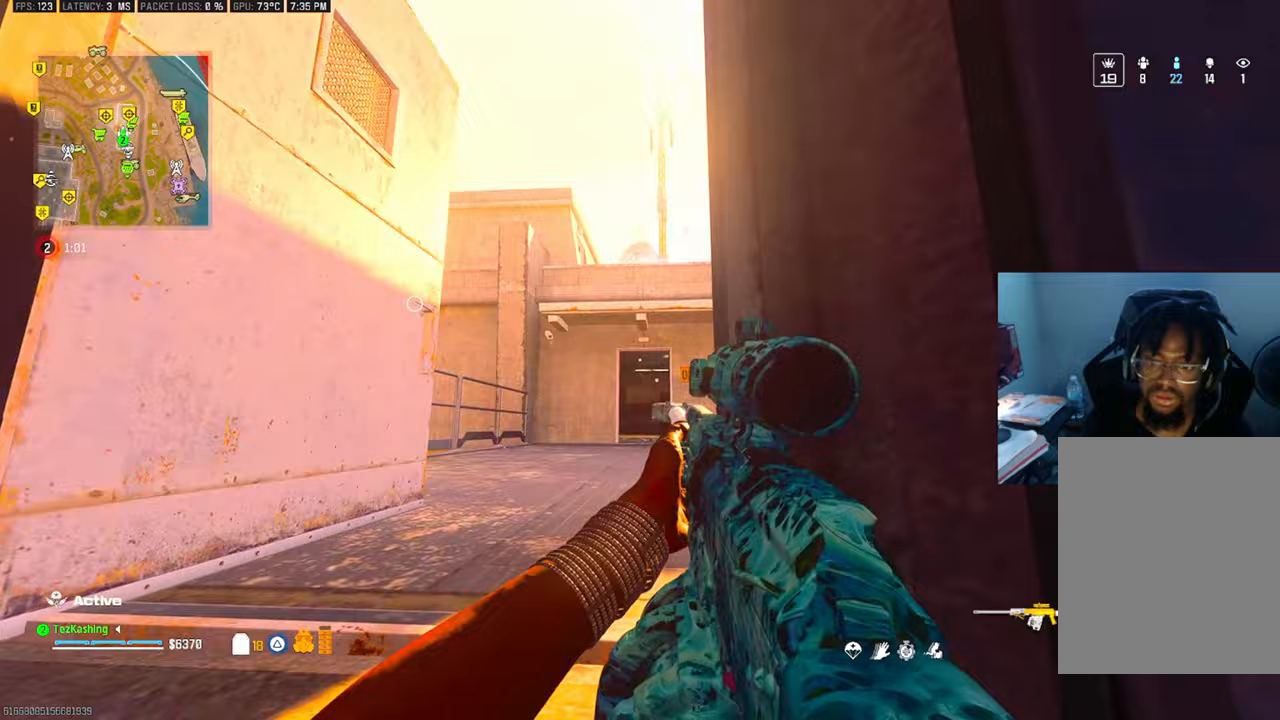
{"dt_ms": 500, "buttons": [], "left_stick": "up", "right_stick": "center", "events": [[117, "TRIANGLE", "down"], [150, "right_stick", "left"], [183, "TRIANGLE", "up"], [217, "left_stick", "up-left"], [233, "L3", "down"], [400, "L3", "up"], [400, "left_stick", "up"], [483, "right_stick", "center"]]}
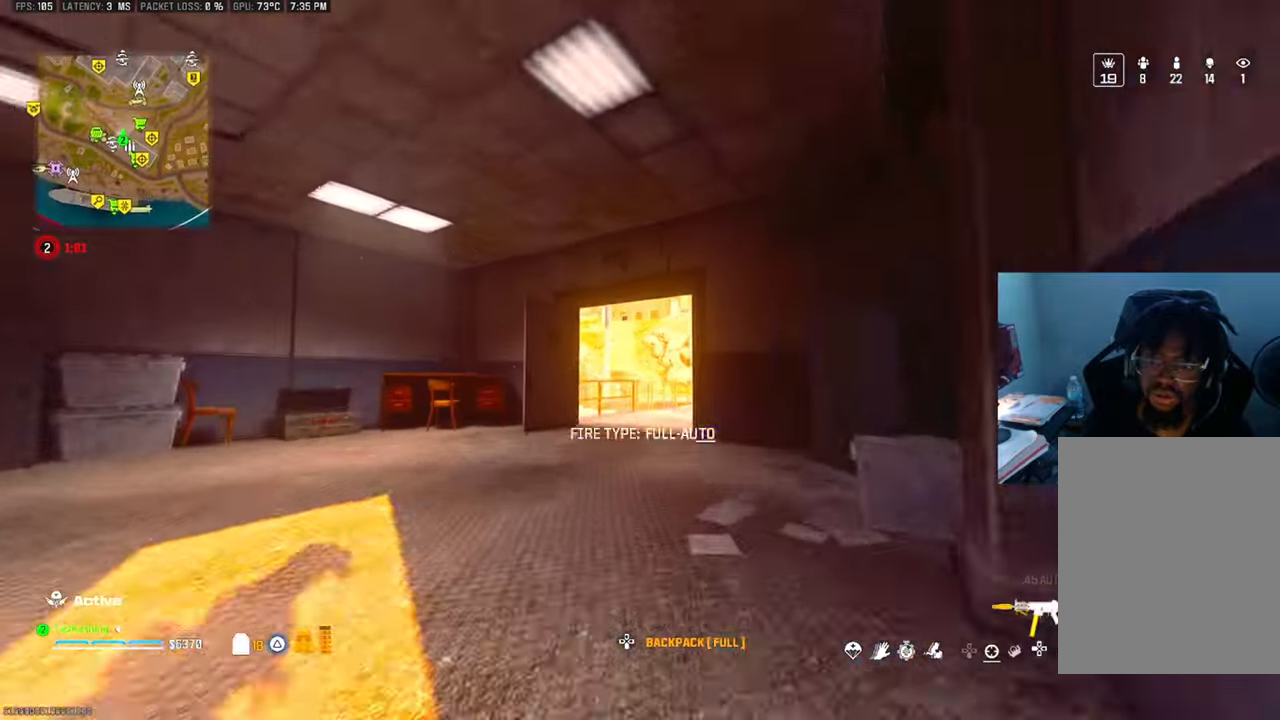
{"dt_ms": 500, "buttons": [], "left_stick": "up", "right_stick": "center", "events": [[167, "SQUARE", "down"], [217, "SQUARE", "up"], [317, "right_stick", "down-right"], [450, "right_stick", "center"]]}
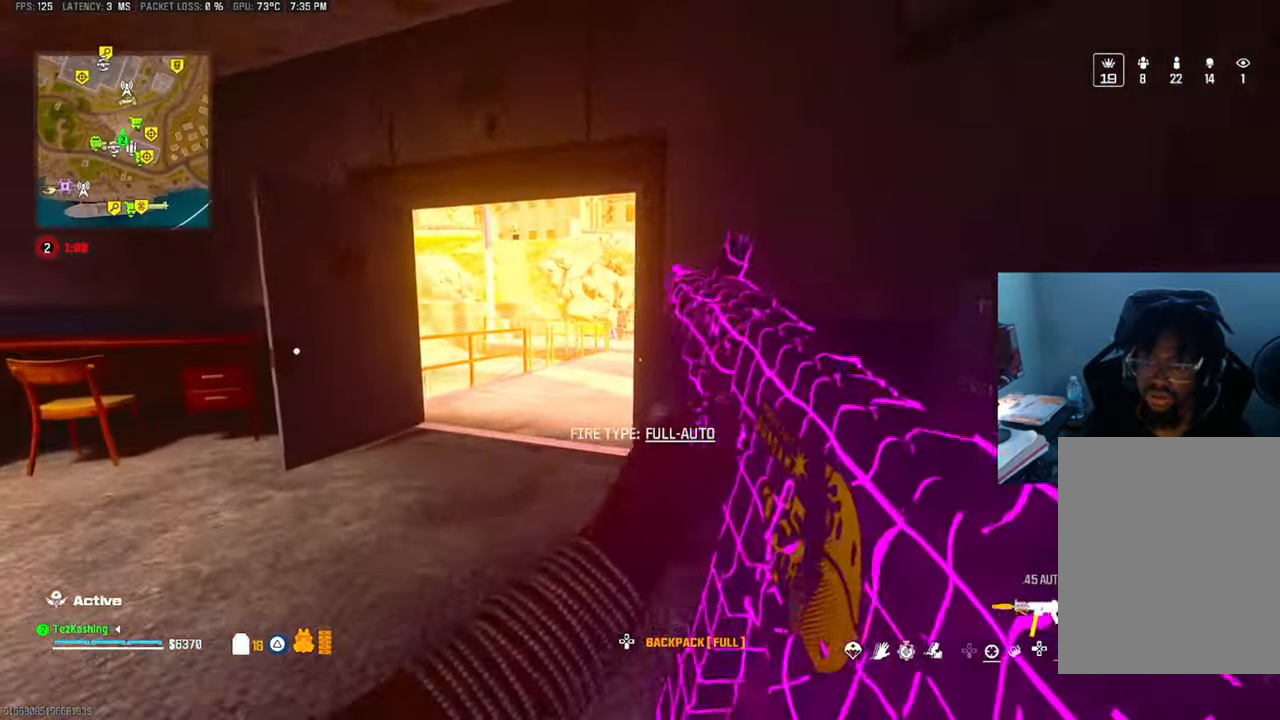
{"dt_ms": 500, "buttons": [], "left_stick": "up", "right_stick": "right", "events": [[133, "TRIANGLE", "down"], [200, "TRIANGLE", "up"], [433, "right_stick", "right"]]}
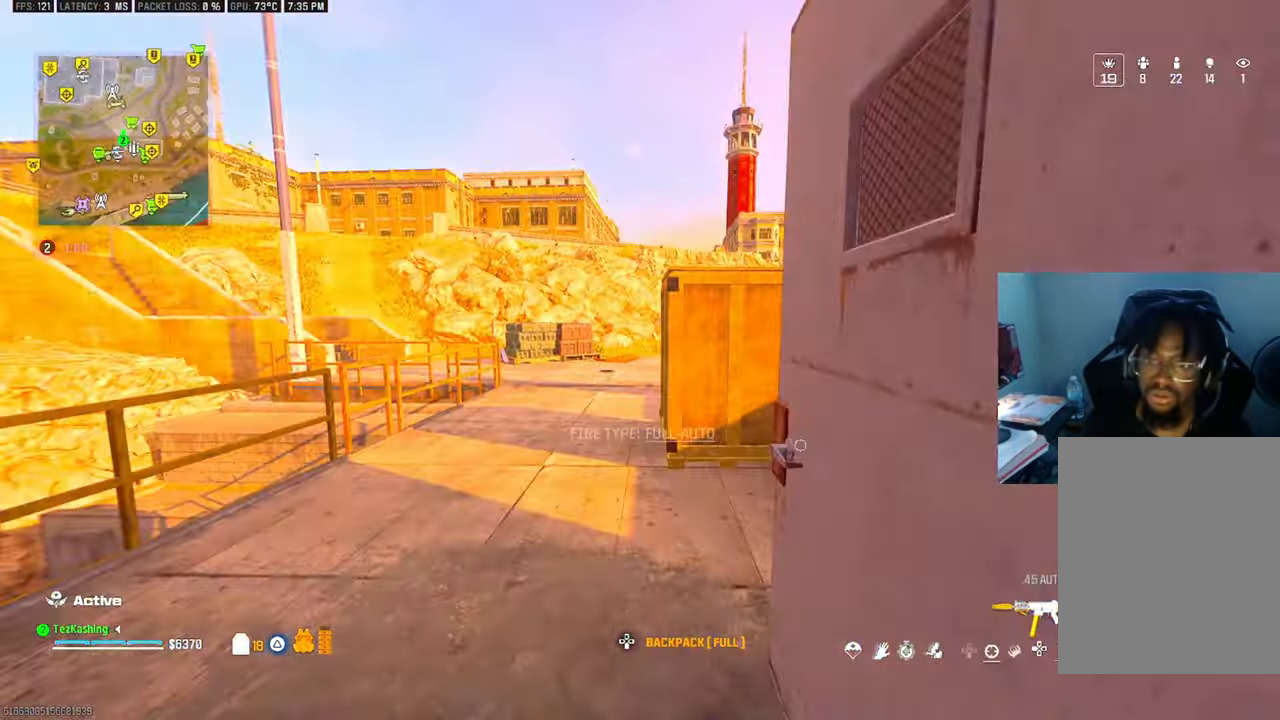
{"dt_ms": 500, "buttons": ["L2"], "left_stick": "up", "right_stick": "right", "events": [[83, "right_stick", "center"], [283, "L2", "down"], [317, "right_stick", "right"], [367, "L2", "up"], [467, "L2", "down"]]}
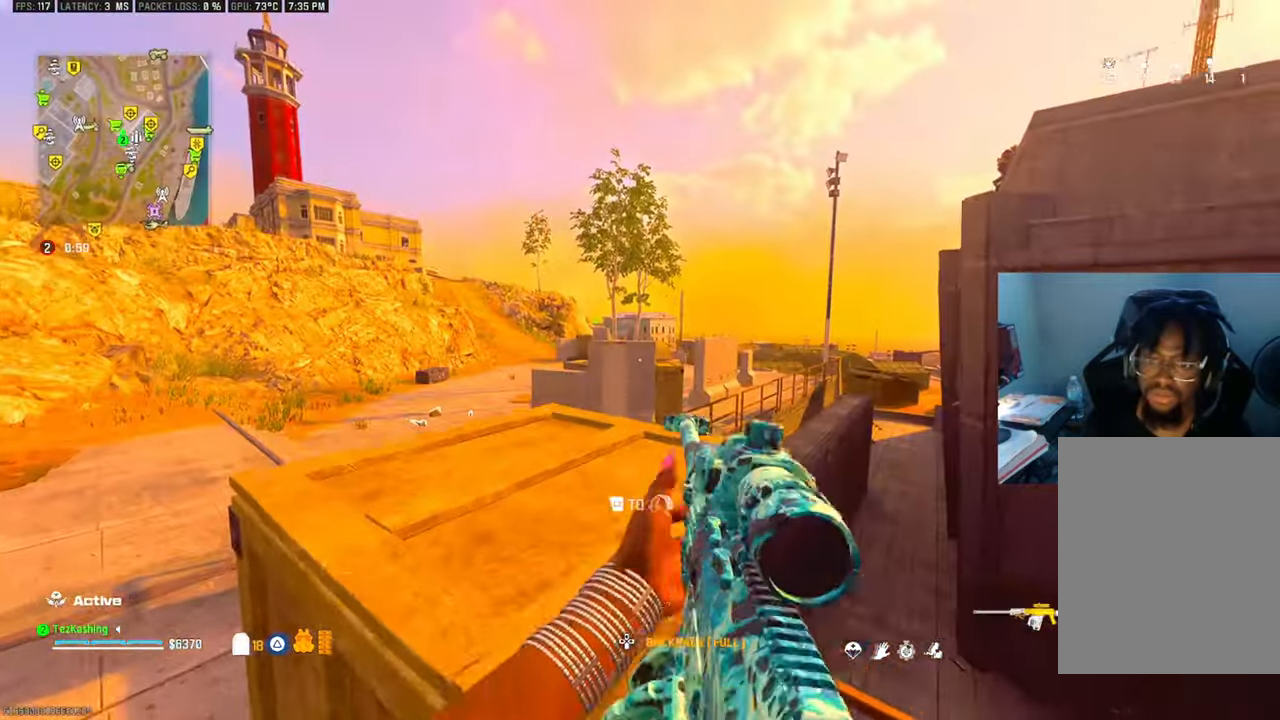
{"dt_ms": 500, "buttons": [], "left_stick": "left", "right_stick": "center", "events": [[167, "L2", "up"], [333, "left_stick", "center"], [417, "left_stick", "left"], [433, "right_stick", "center"]]}
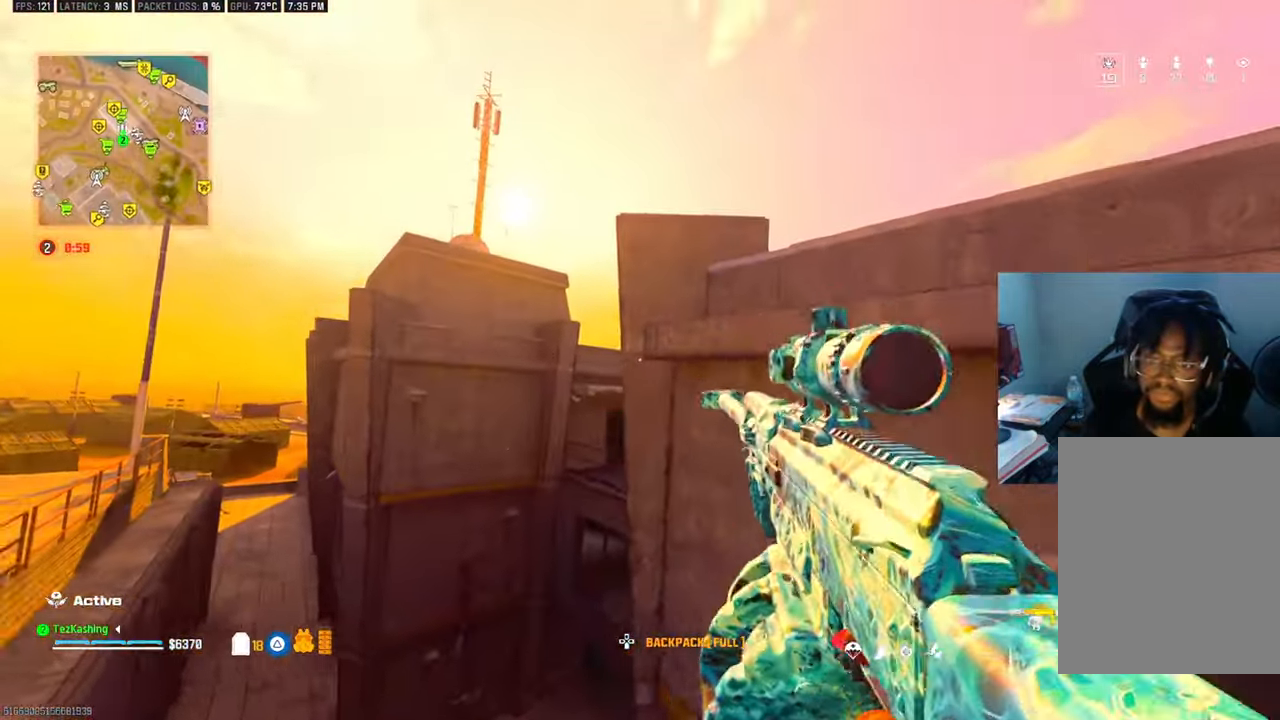
{"dt_ms": 500, "buttons": [], "left_stick": "up", "right_stick": "left", "events": [[83, "right_stick", "right"], [133, "left_stick", "up"], [267, "right_stick", "center"], [367, "L2", "down"], [483, "L2", "up"], [500, "right_stick", "left"]]}